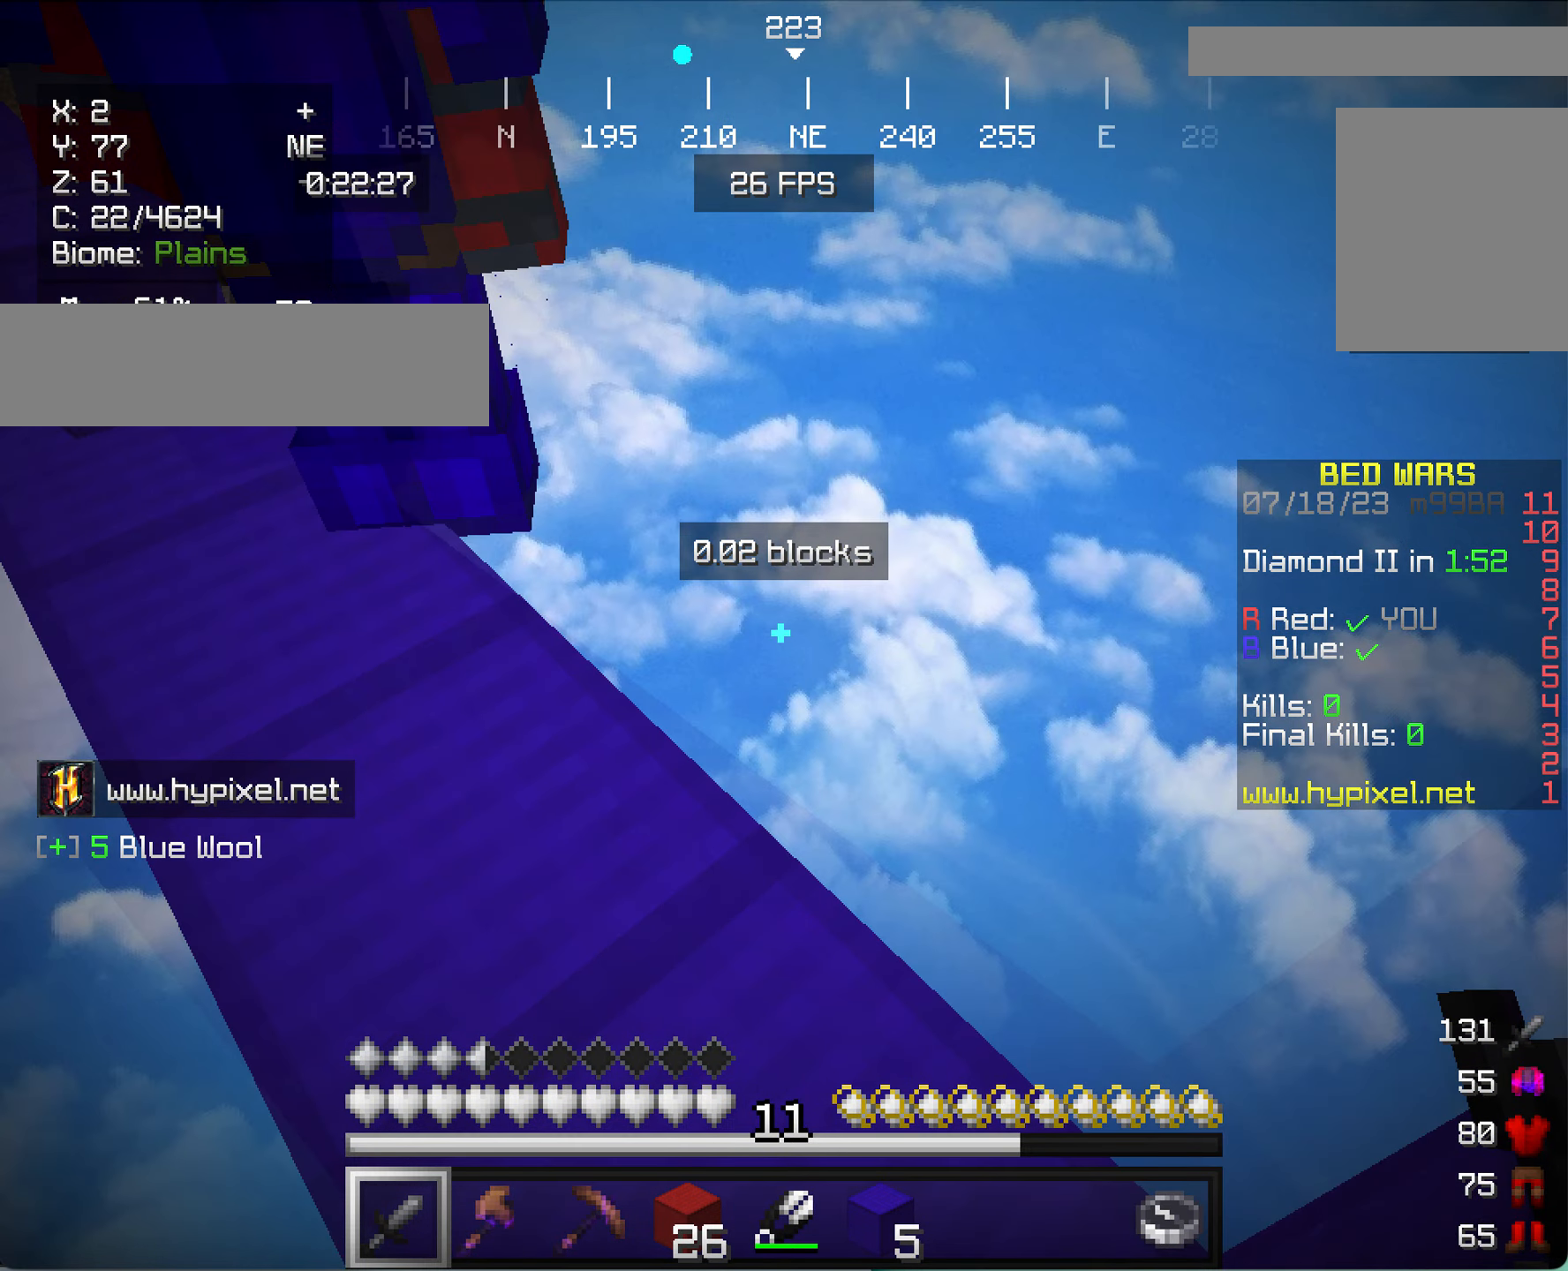
Gameplay with keyboard and mouse; each line is a JSON object with the keys and mouse buttons held at the frame after it. "events" lists presses ("down") and releases ("up") of "a", "d", "s", "w", "mouse_left" and "mouse_right" between this image and that frame as [ms after this image, input, new state], when the widget could be followed in between. "mouse_left", "mouse_right" = the "left", "right" buttons of the "mouse" list. No other keys are recorded. Fast repeated clicks can show as one long hold. Mouse movement is not recorded.
{"keys": [], "mouse": [], "events": []}
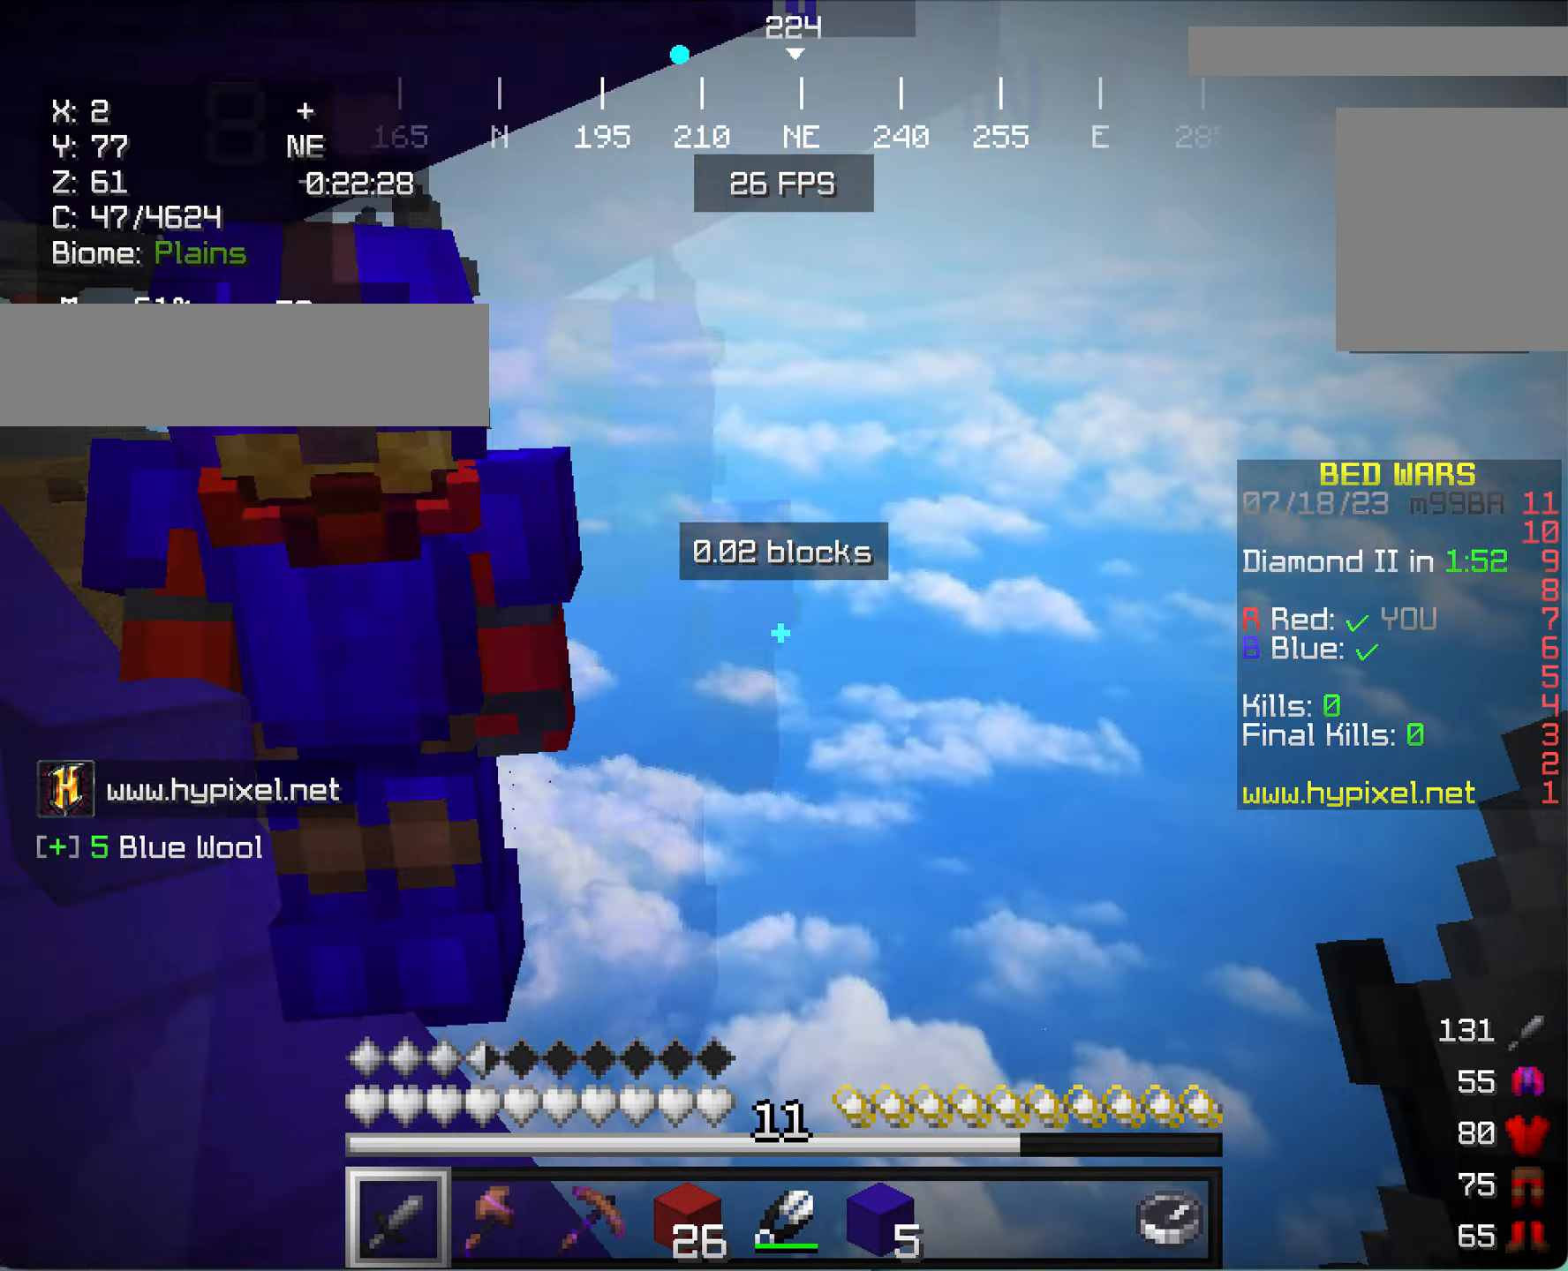
{"keys": [], "mouse": [], "events": []}
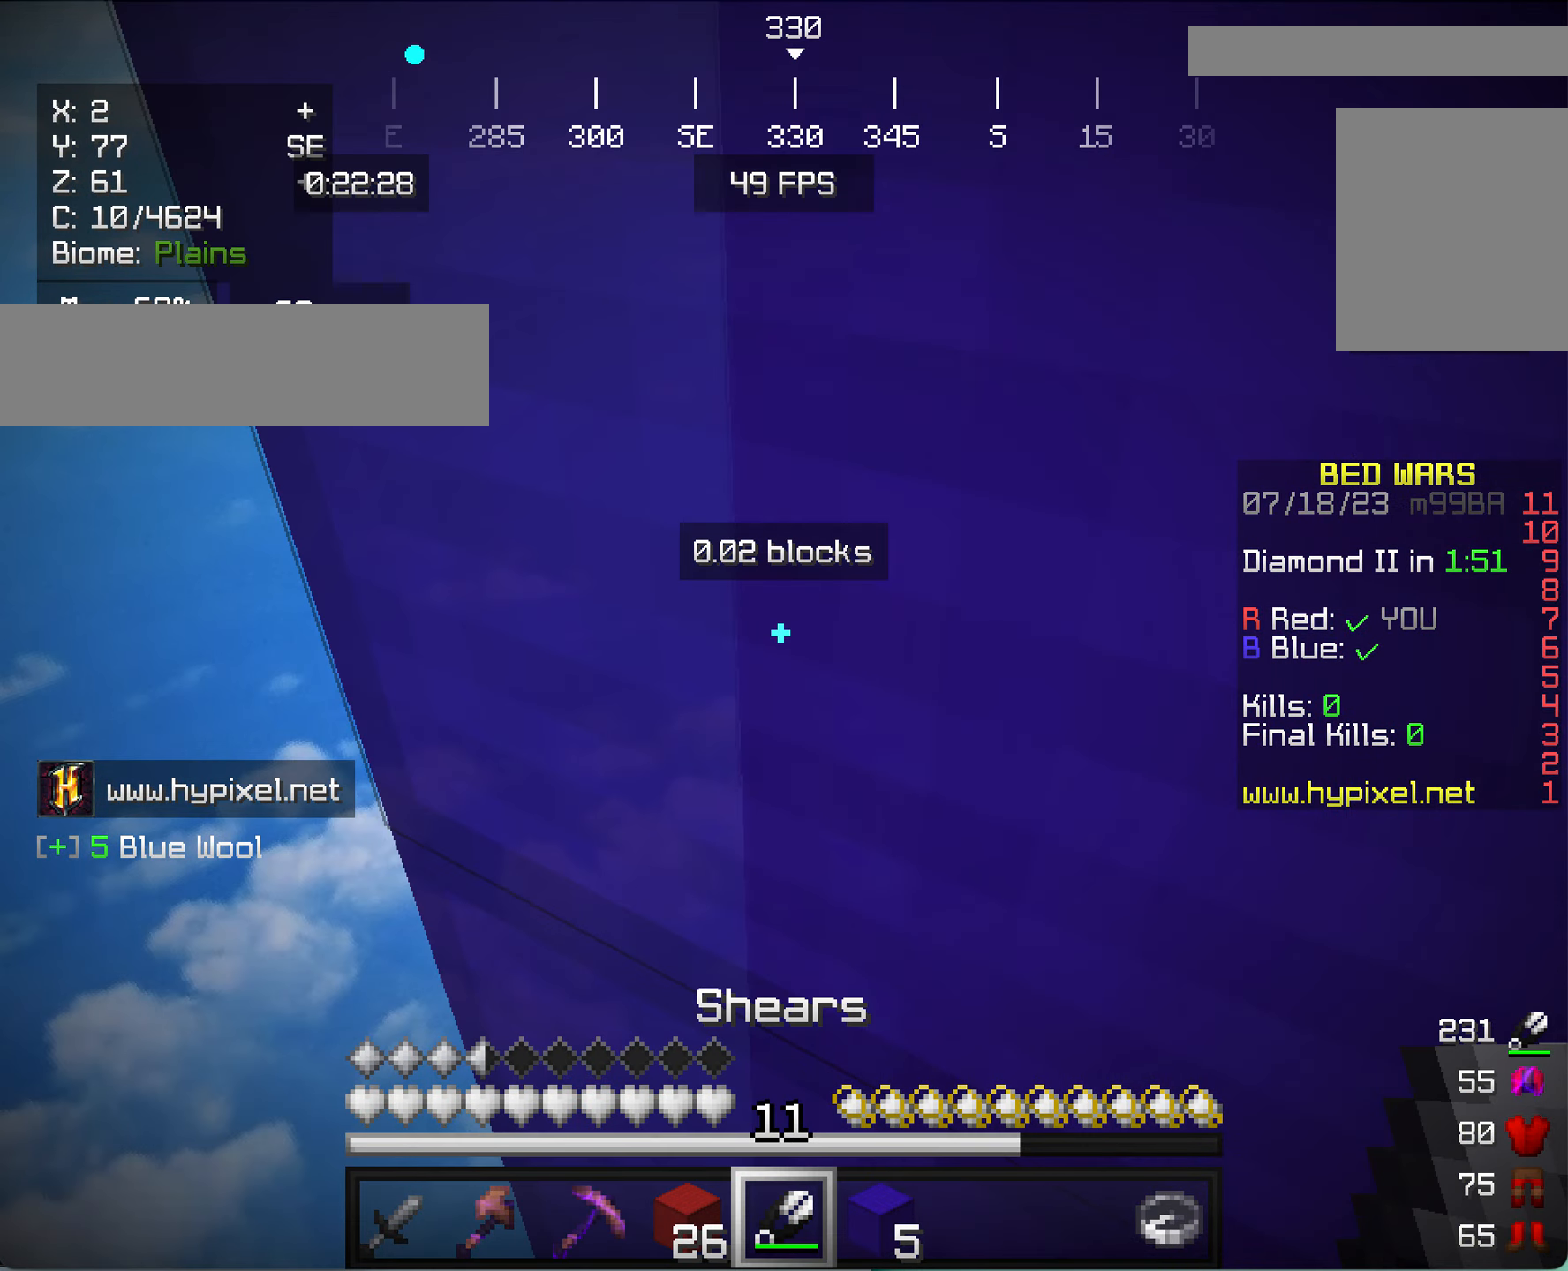
{"keys": [], "mouse": ["left"]}
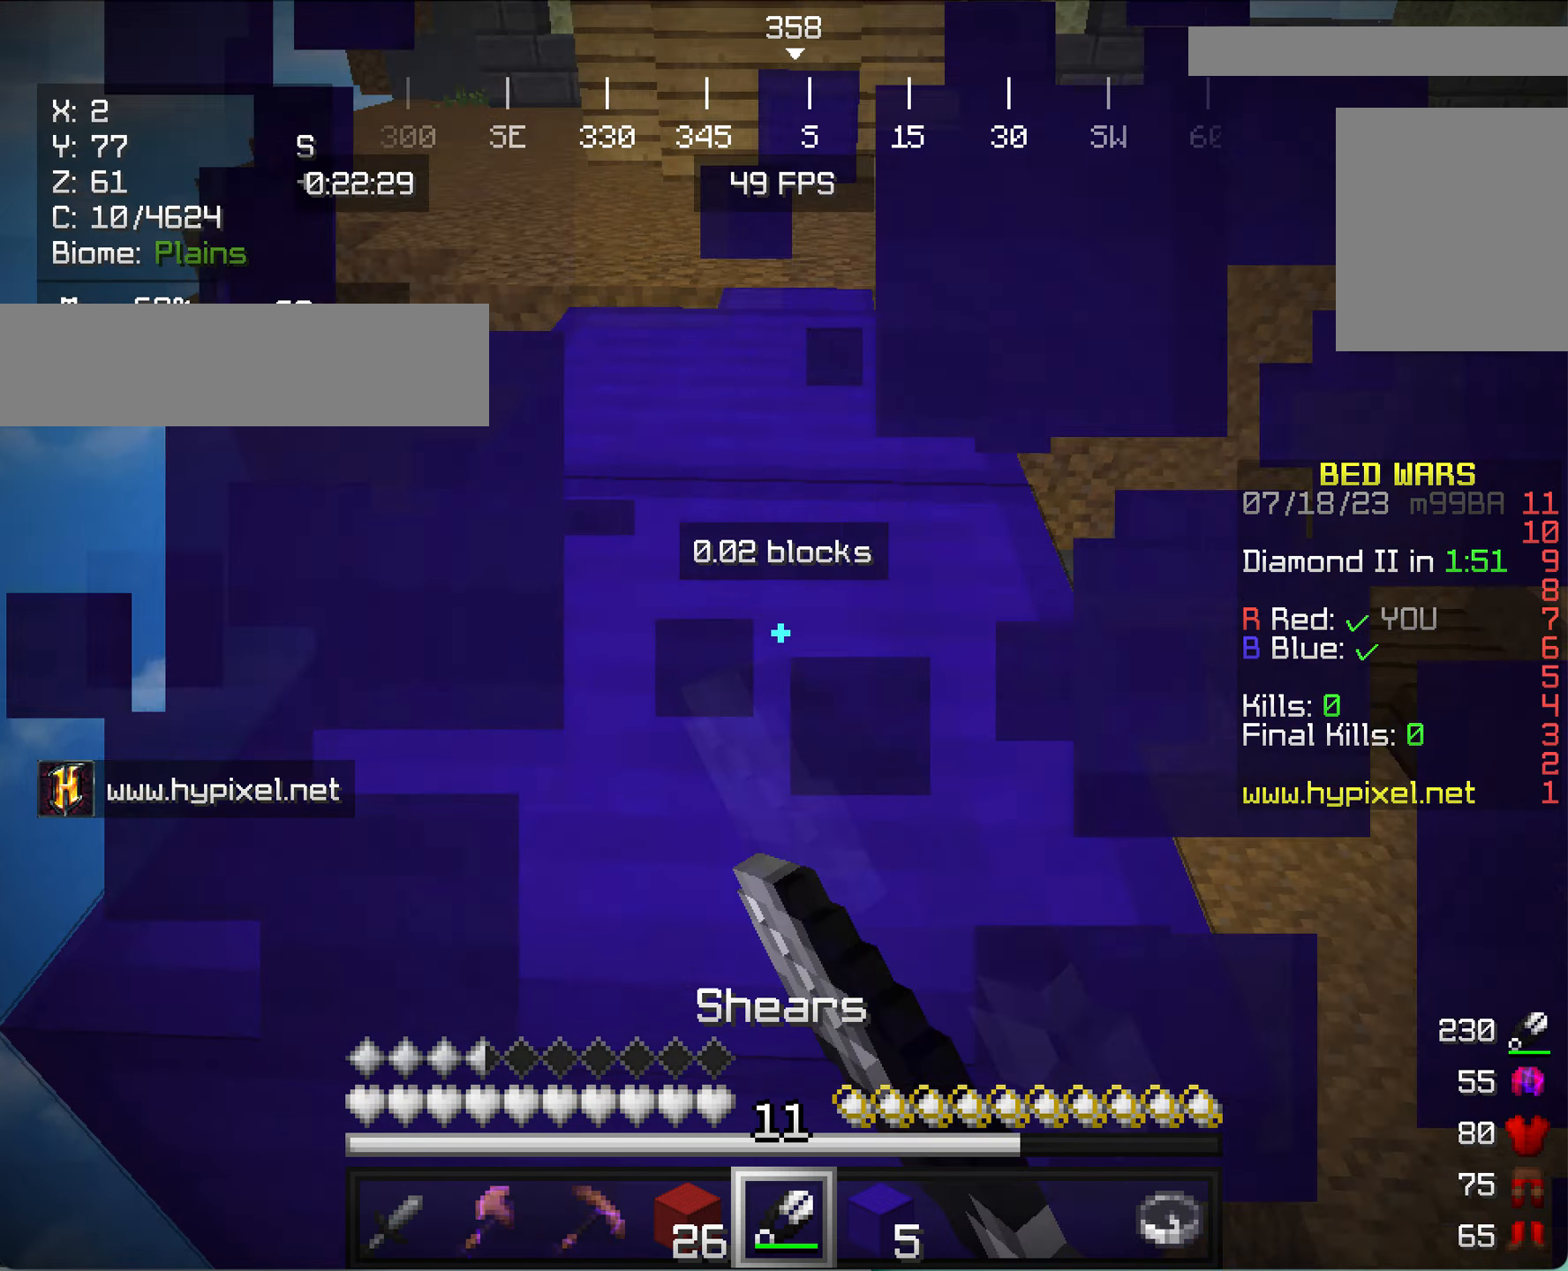
{"keys": [], "mouse": ["left"], "events": []}
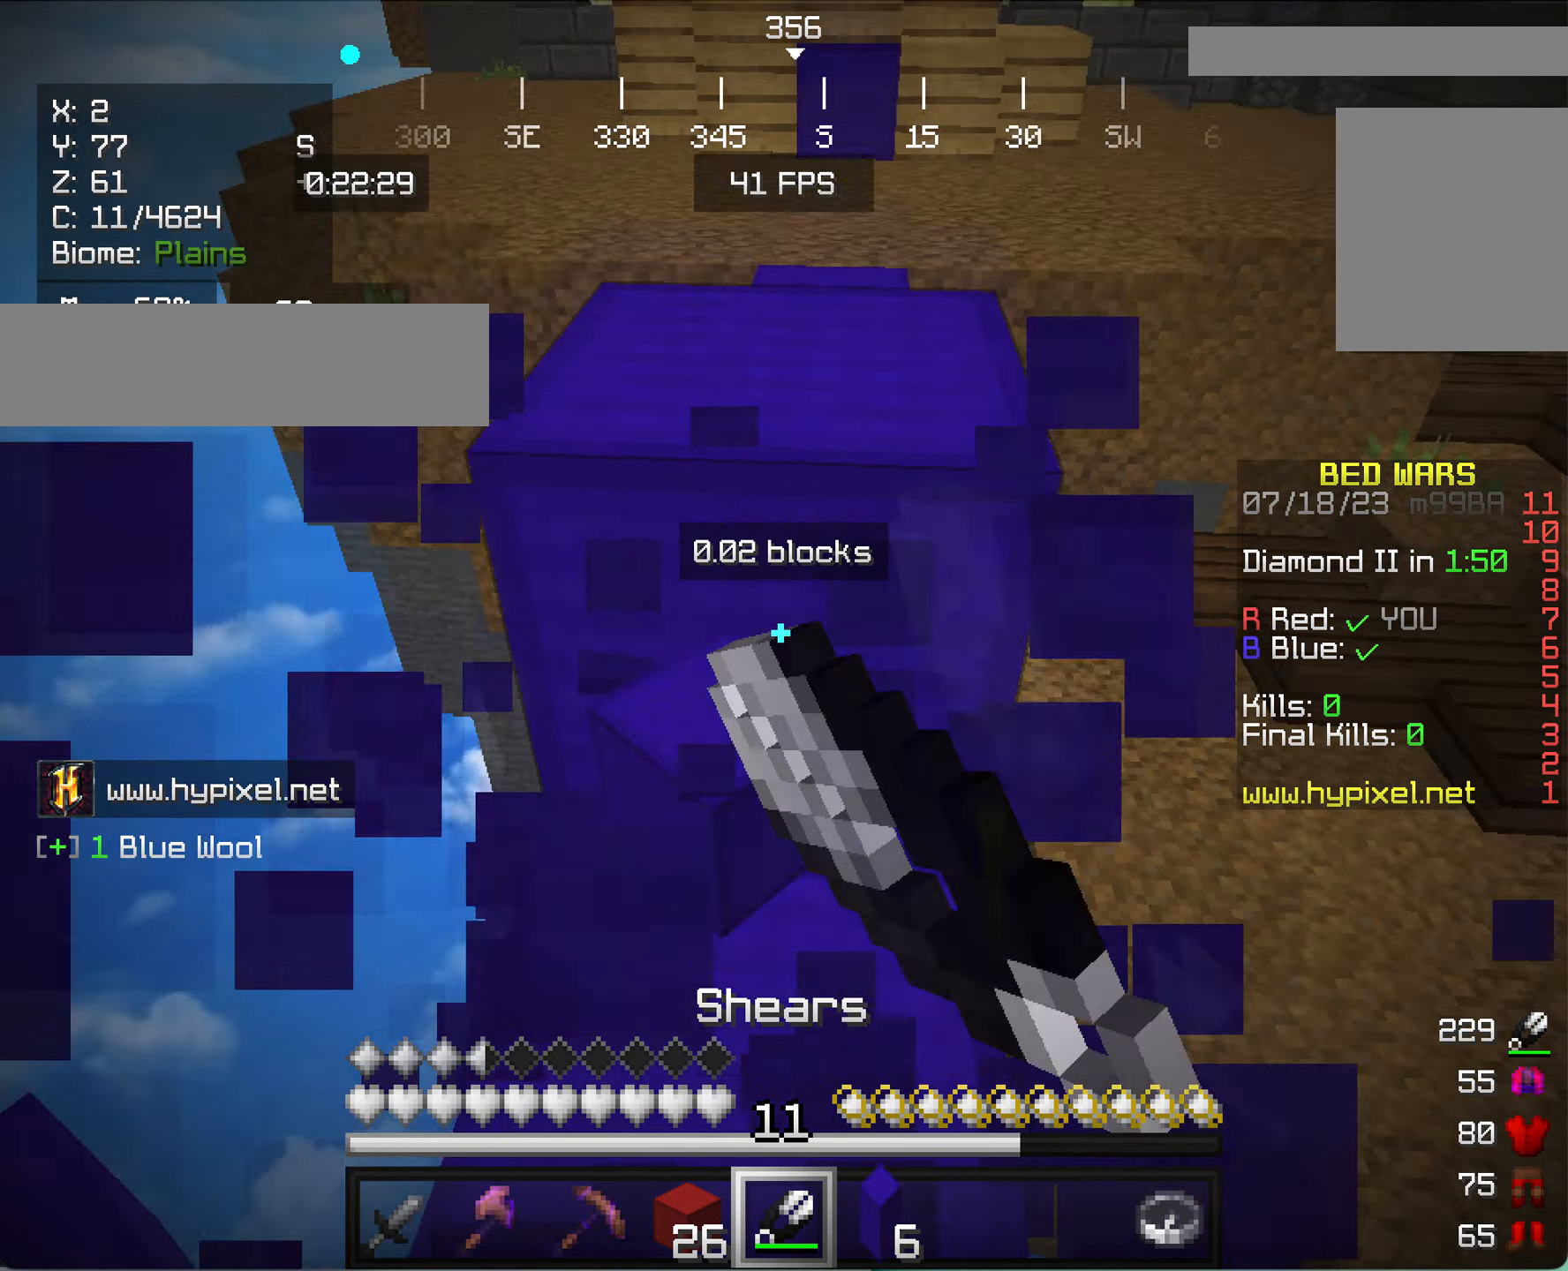
{"keys": ["w"], "mouse": ["left"], "events": [[300, "w", "down"]]}
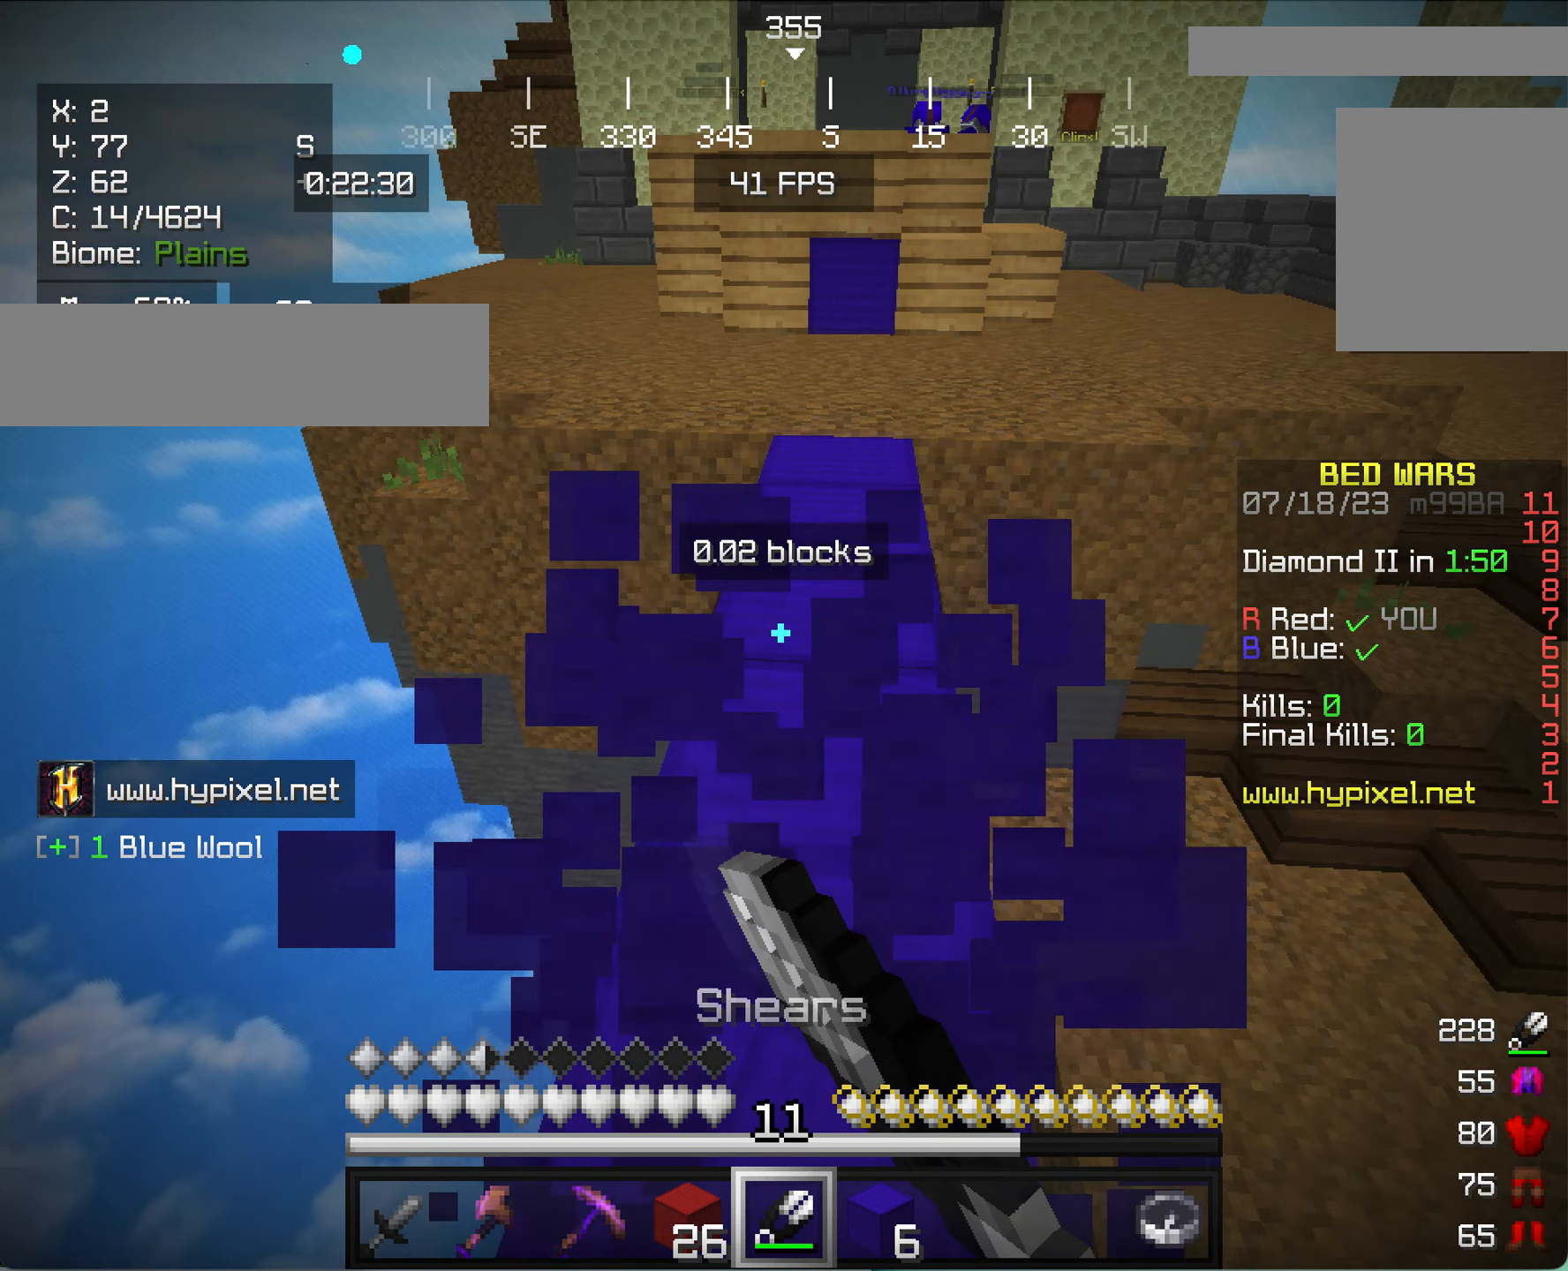
{"keys": ["w"], "mouse": [], "events": [[283, "mouse_left", "up"]]}
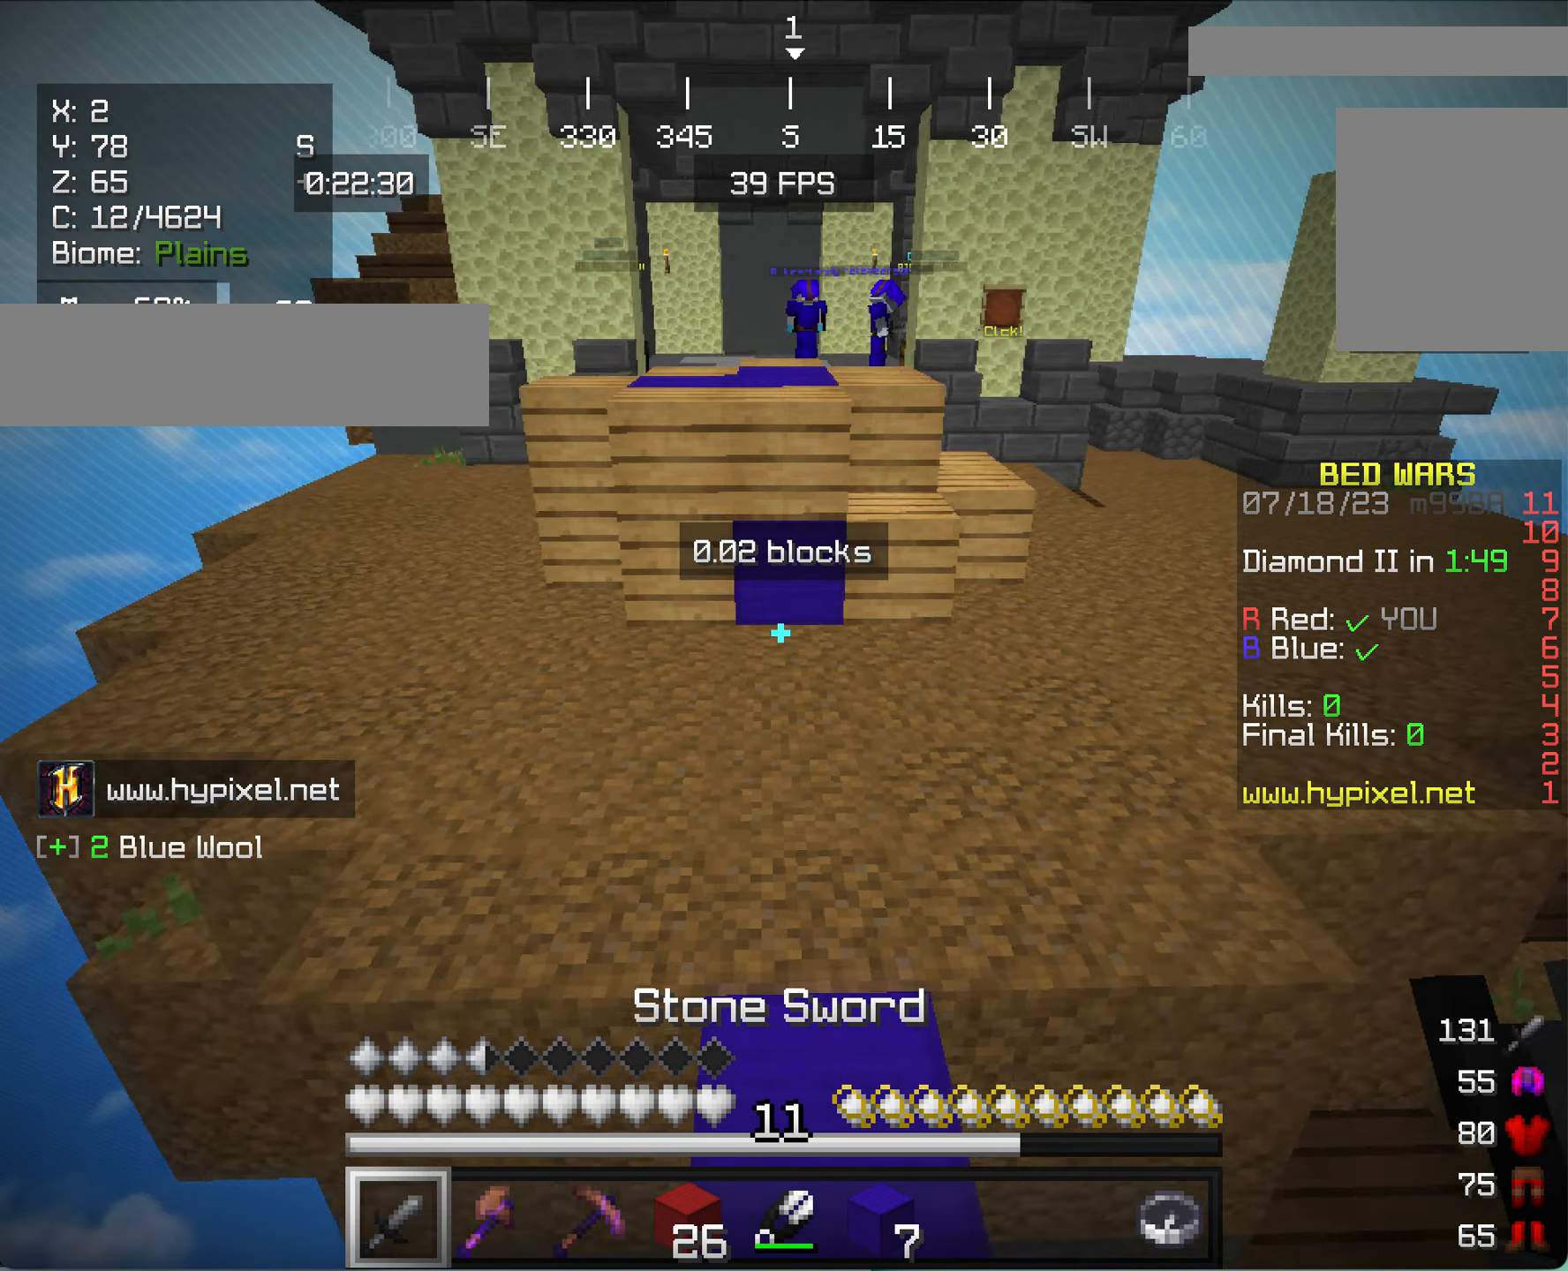
{"keys": ["w"], "mouse": [], "events": []}
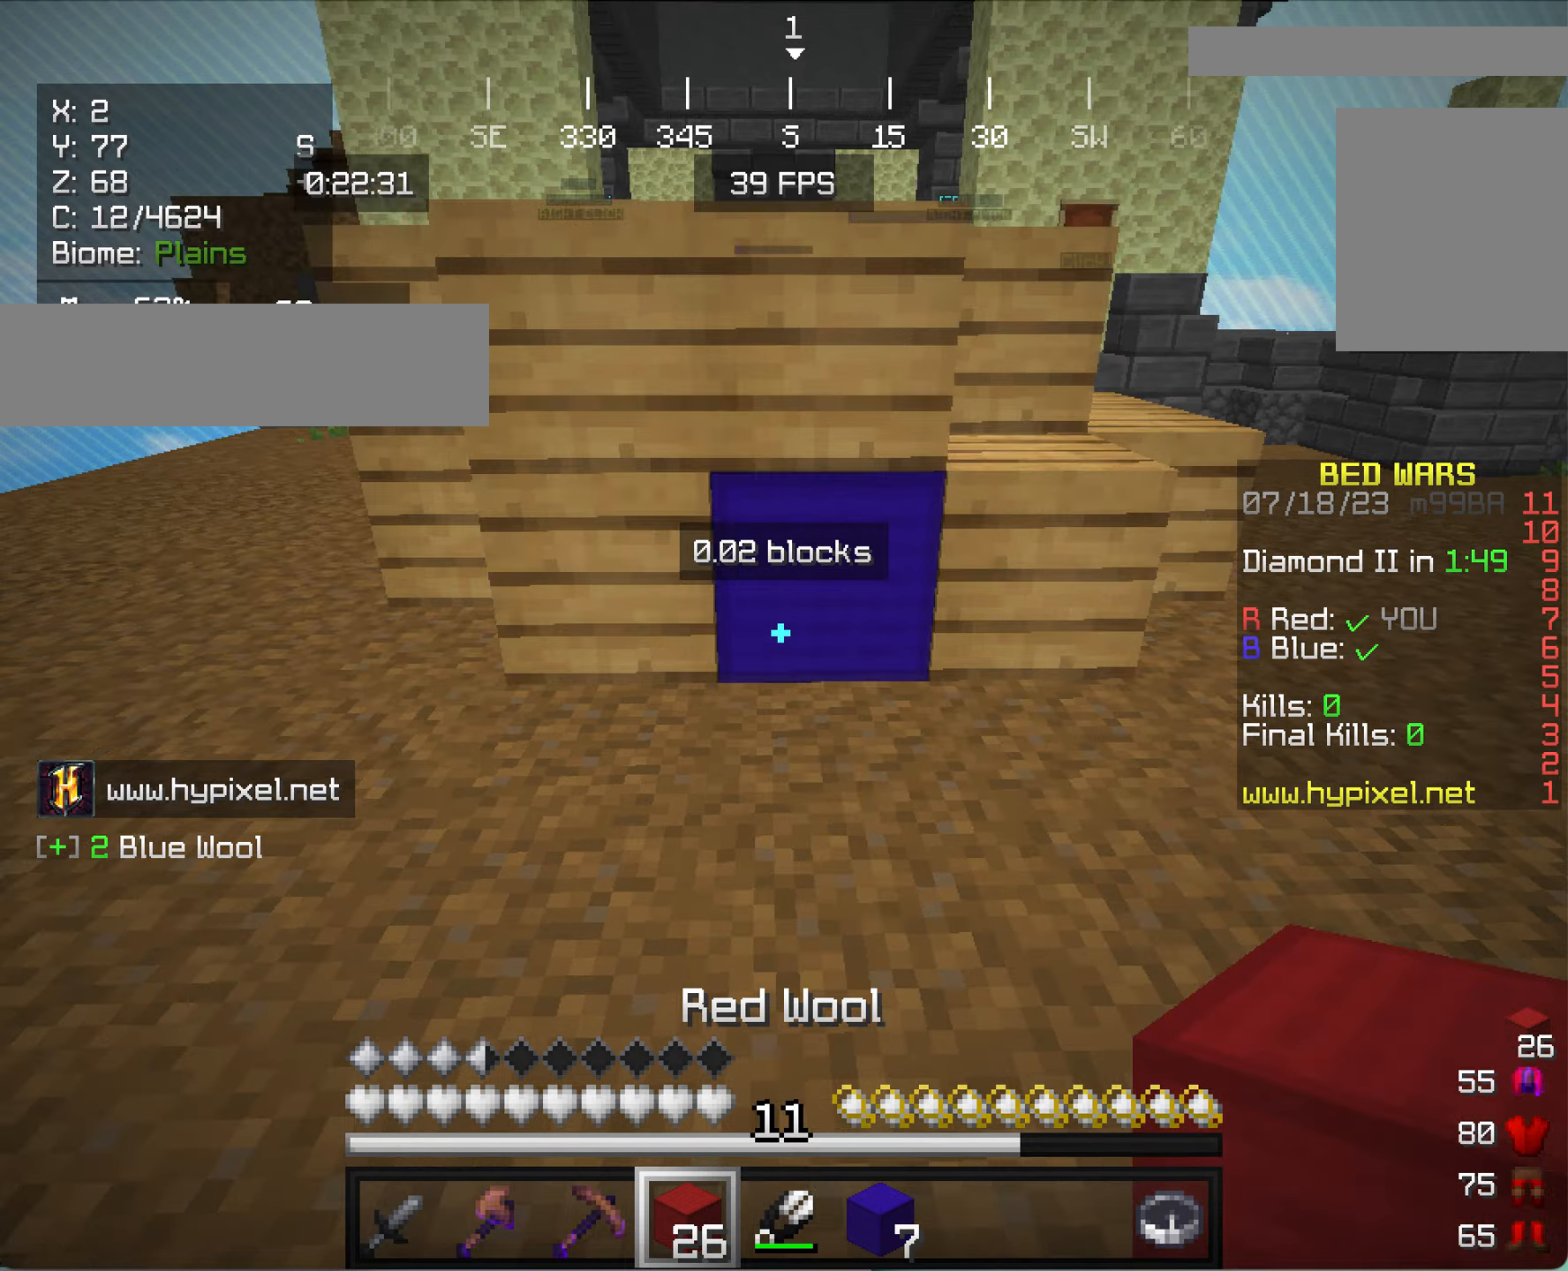
{"keys": [], "mouse": ["left"], "events": [[383, "mouse_left", "down"], [383, "w", "up"]]}
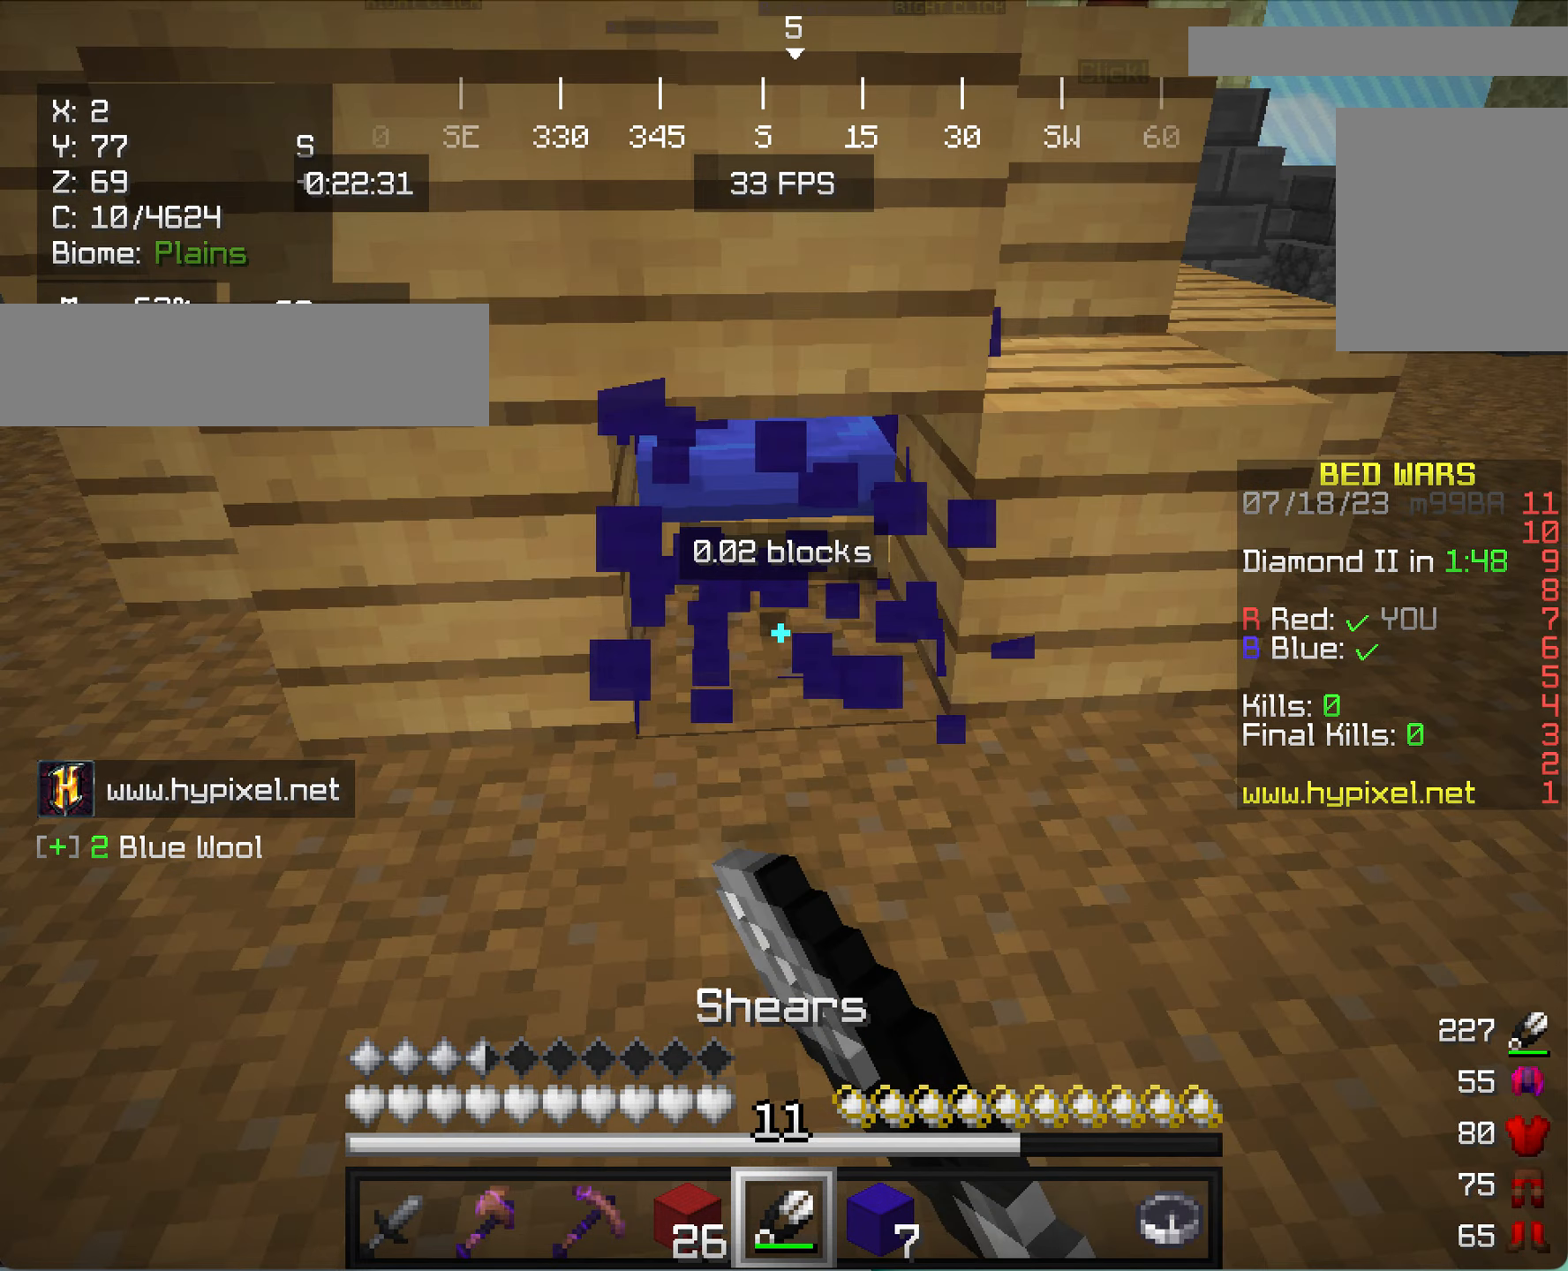
{"keys": [], "mouse": ["left"], "events": []}
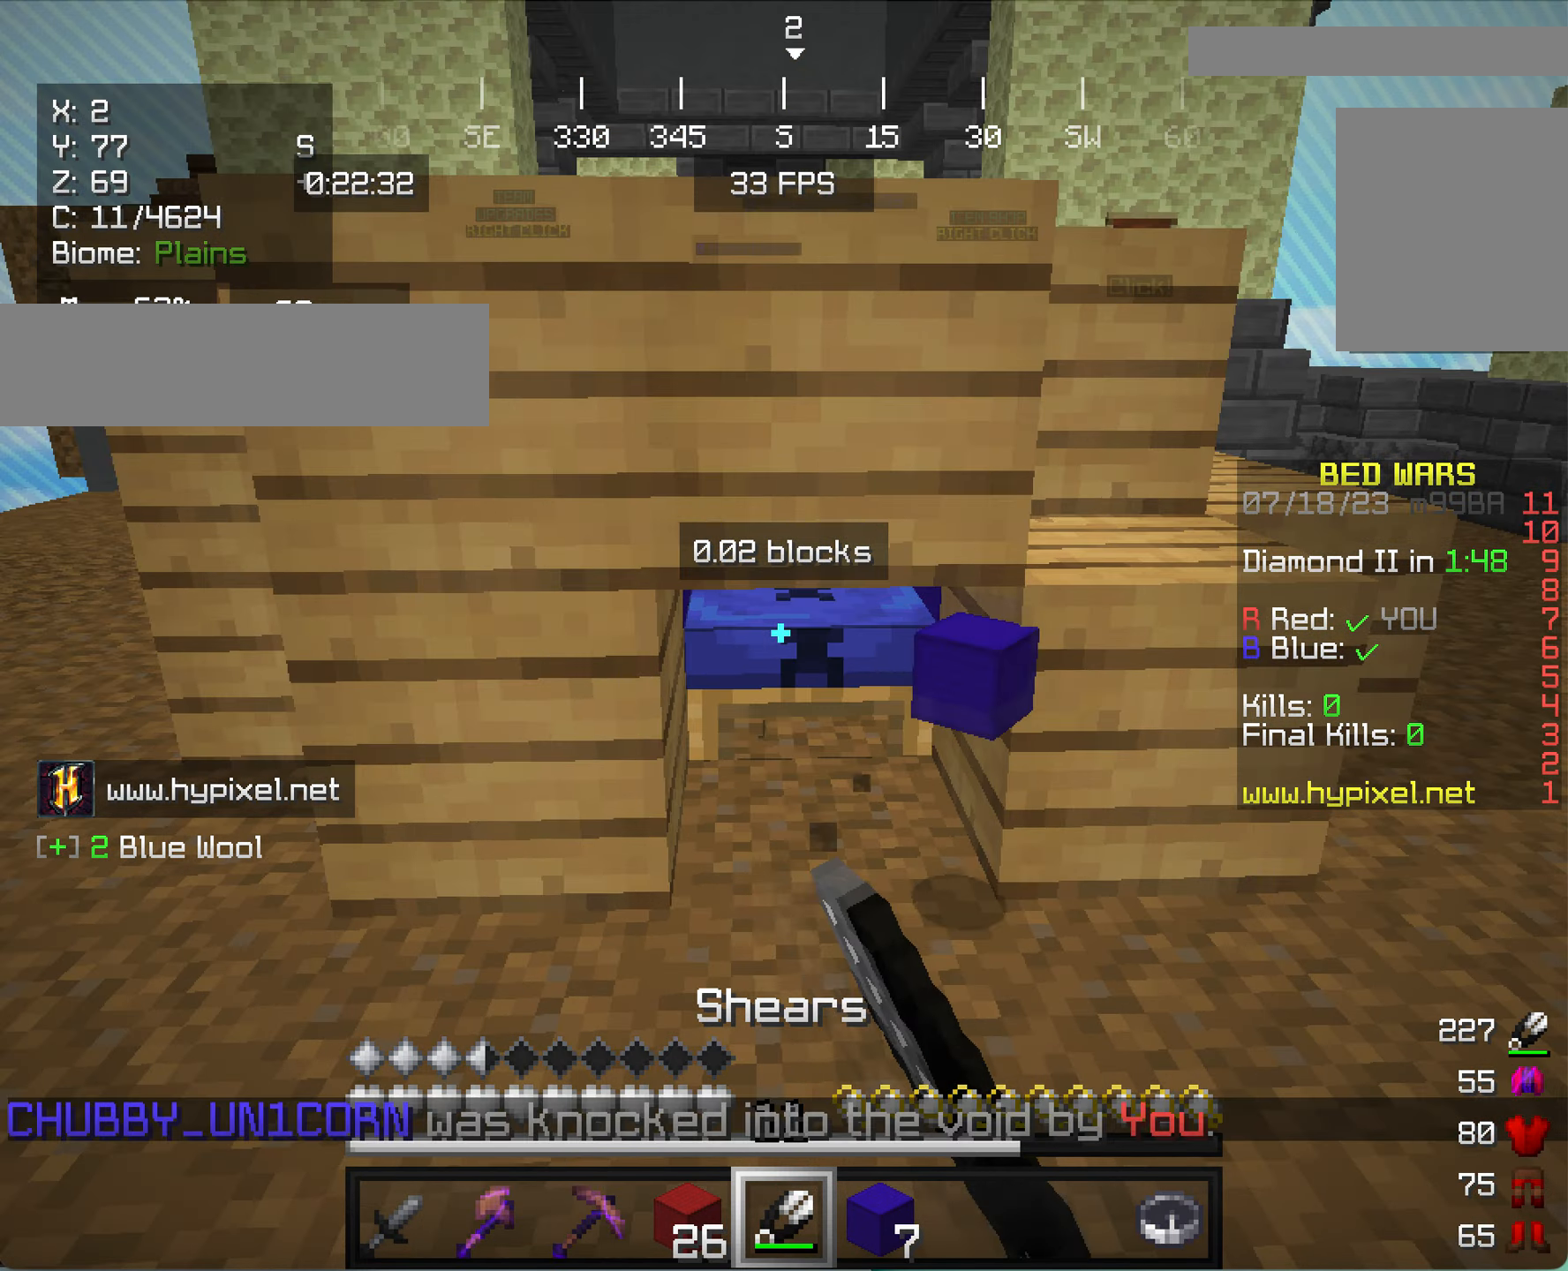
{"keys": [], "mouse": ["left"], "events": []}
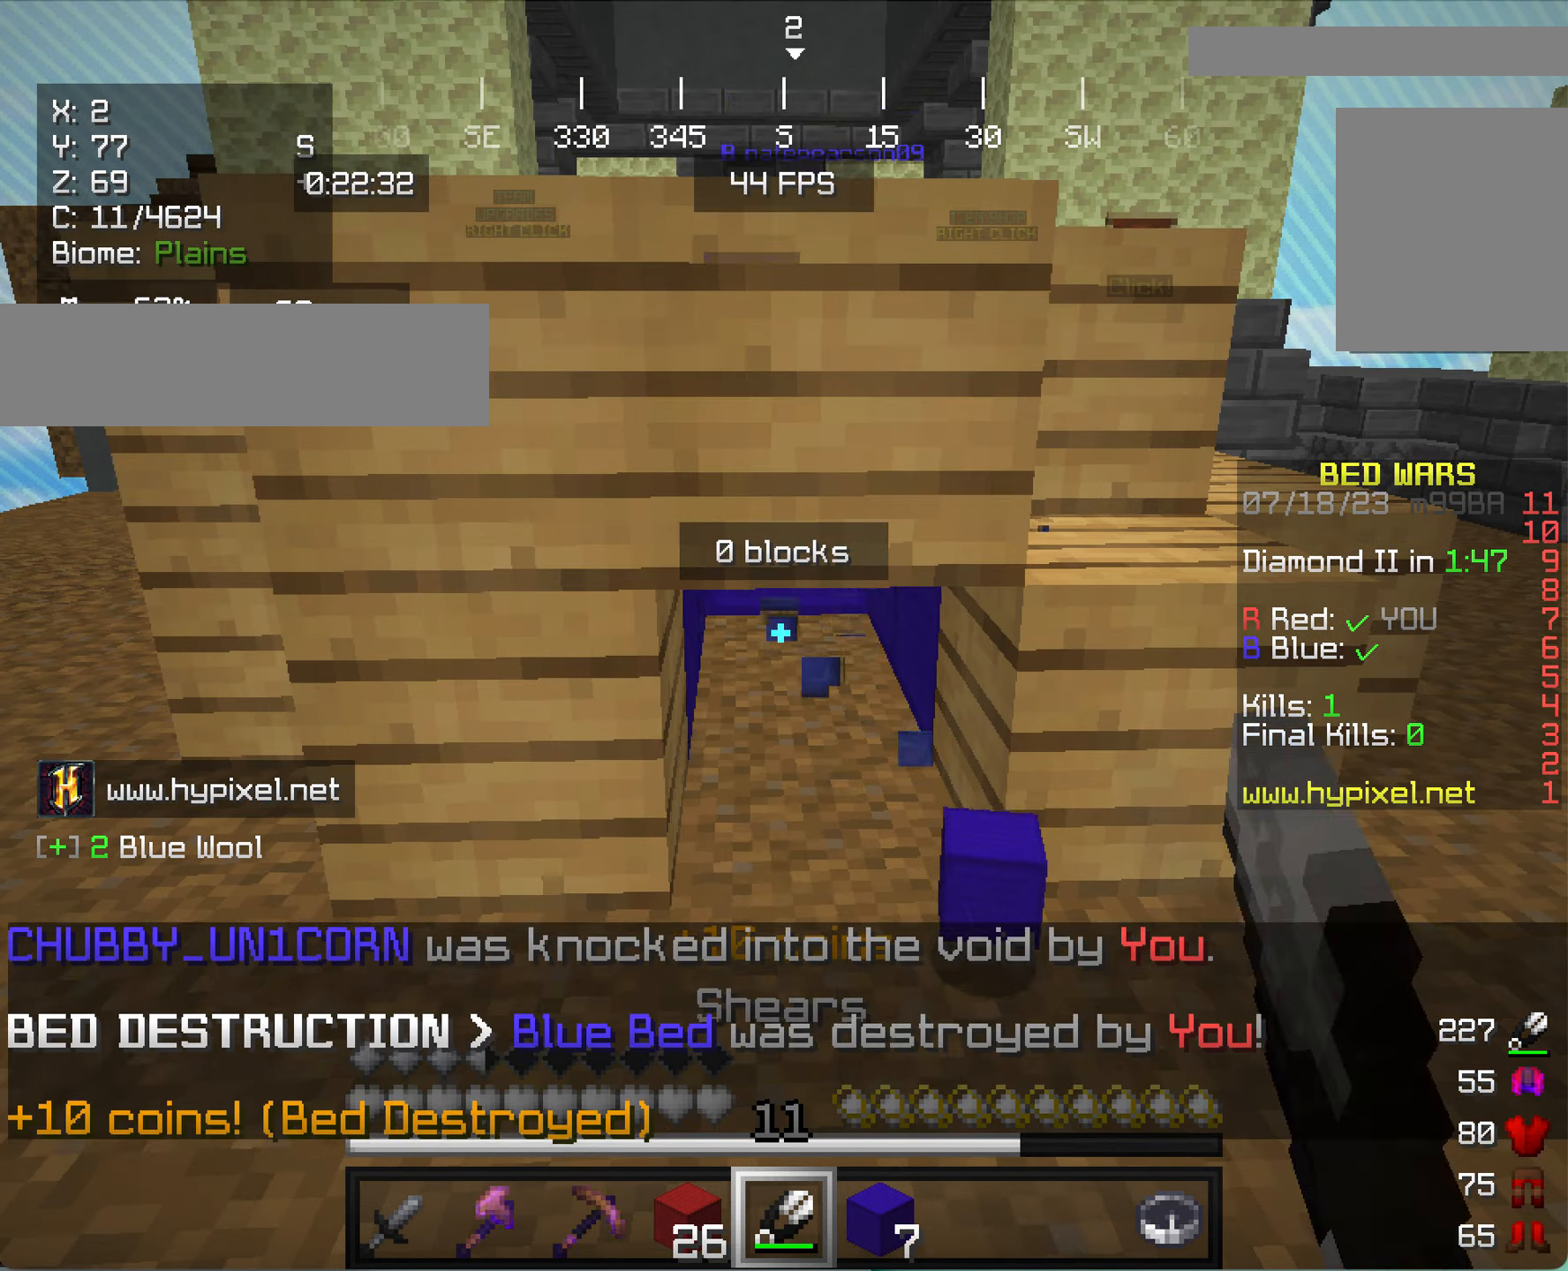
{"keys": ["w"], "mouse": [], "events": [[100, "mouse_left", "up"], [167, "w", "down"]]}